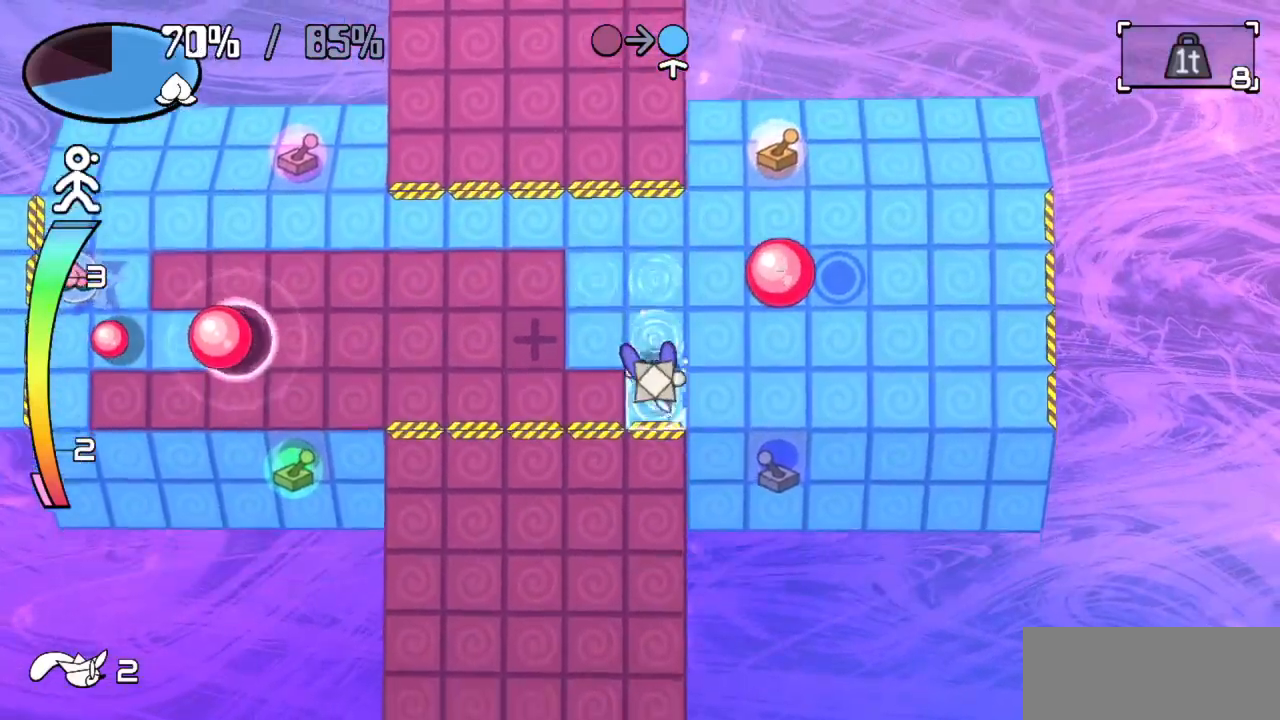
Gameplay with keyboard; each line is a JSON object with the keys held at the frame after it. "events" lists presses ("down") and releases ("up") of "c", "down", "left", "right", "up", "x" and "z" between this image and that frame as [ms after this image, input, new state], when the widget could be followed in between. No other keys are recorded. Mouse input is not recorded.
{"keys": [], "events": [[400, "down", "up"]]}
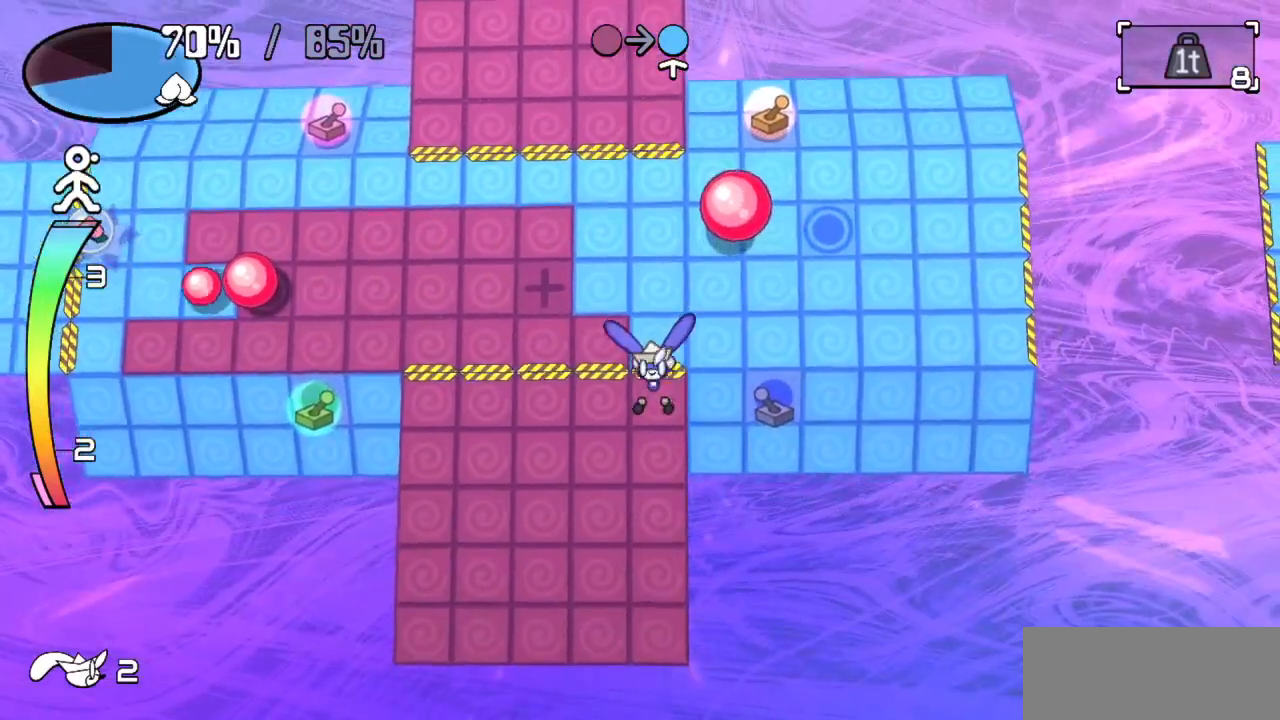
{"keys": ["down"], "events": [[133, "down", "down"]]}
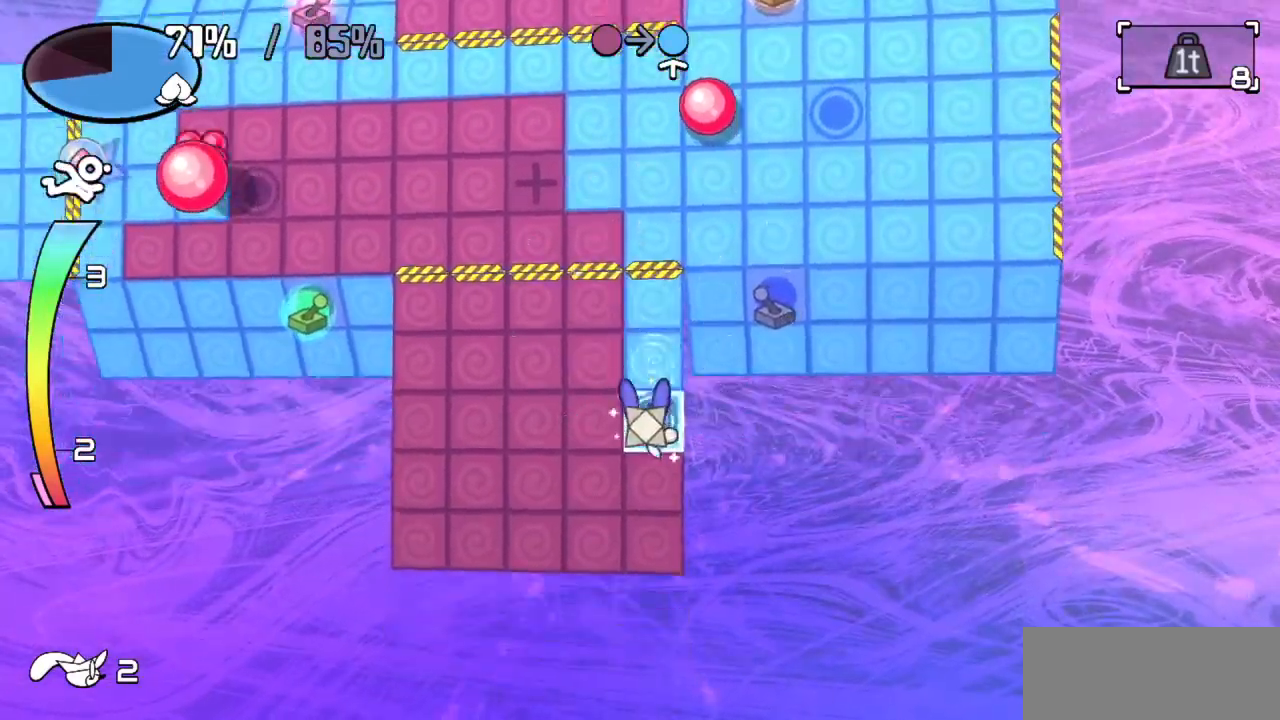
{"keys": ["up"], "events": [[250, "left", "down"], [333, "down", "up"], [433, "up", "down"], [467, "left", "up"]]}
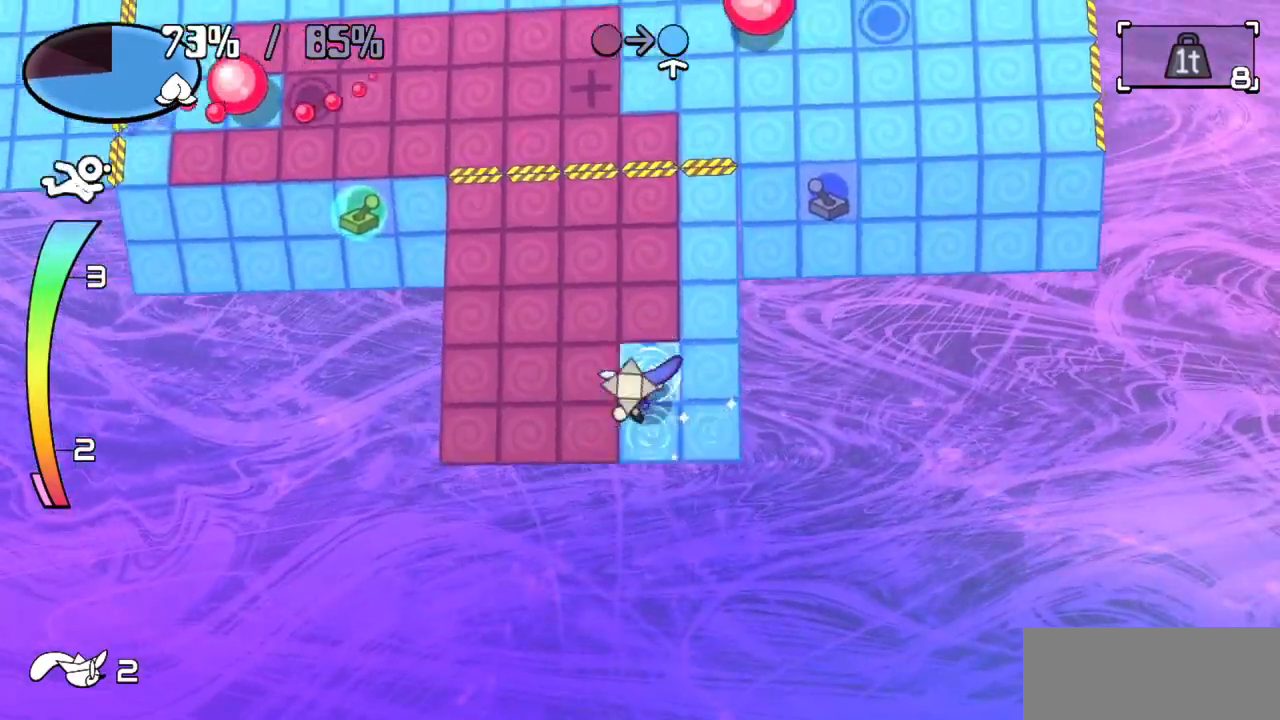
{"keys": ["left", "up"], "events": [[483, "left", "down"]]}
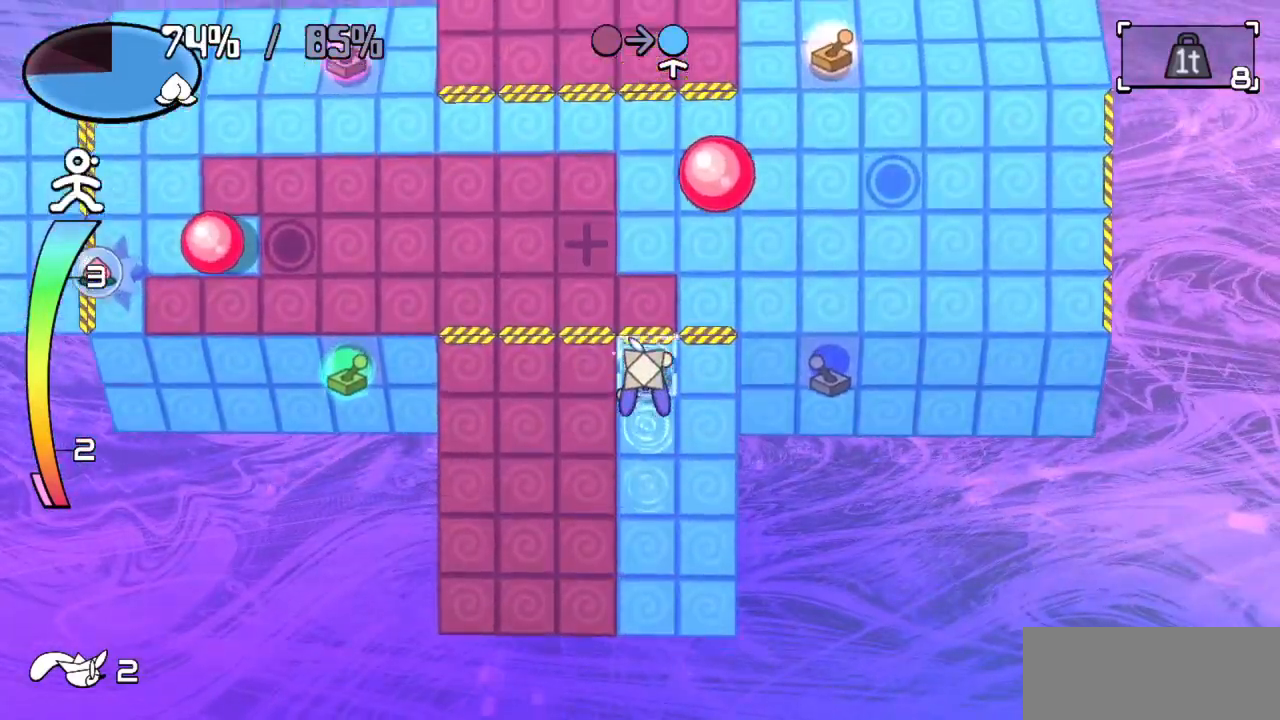
{"keys": ["down"], "events": [[33, "up", "up"], [133, "down", "down"], [183, "left", "up"]]}
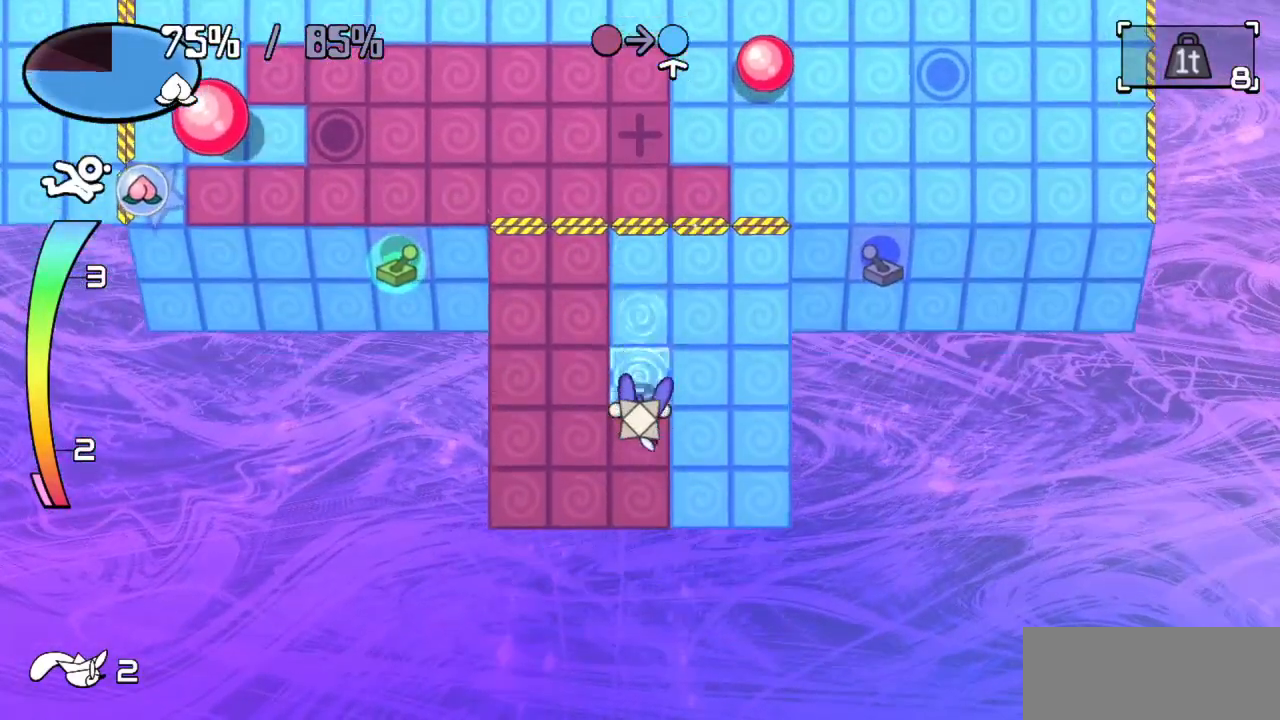
{"keys": ["left"], "events": [[233, "left", "down"], [283, "down", "up"]]}
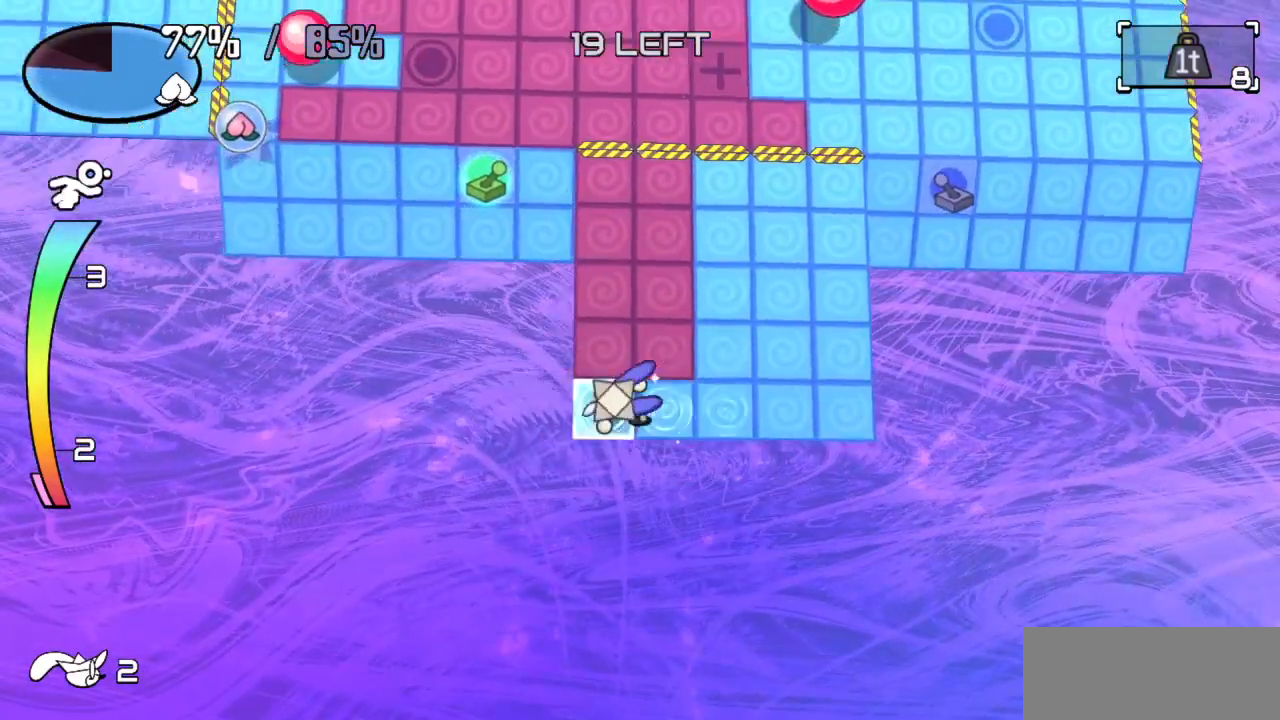
{"keys": ["left"], "events": [[17, "up", "down"], [117, "left", "up"], [167, "right", "down"], [217, "up", "up"], [300, "up", "down"], [350, "right", "up"], [400, "left", "down"], [450, "up", "up"]]}
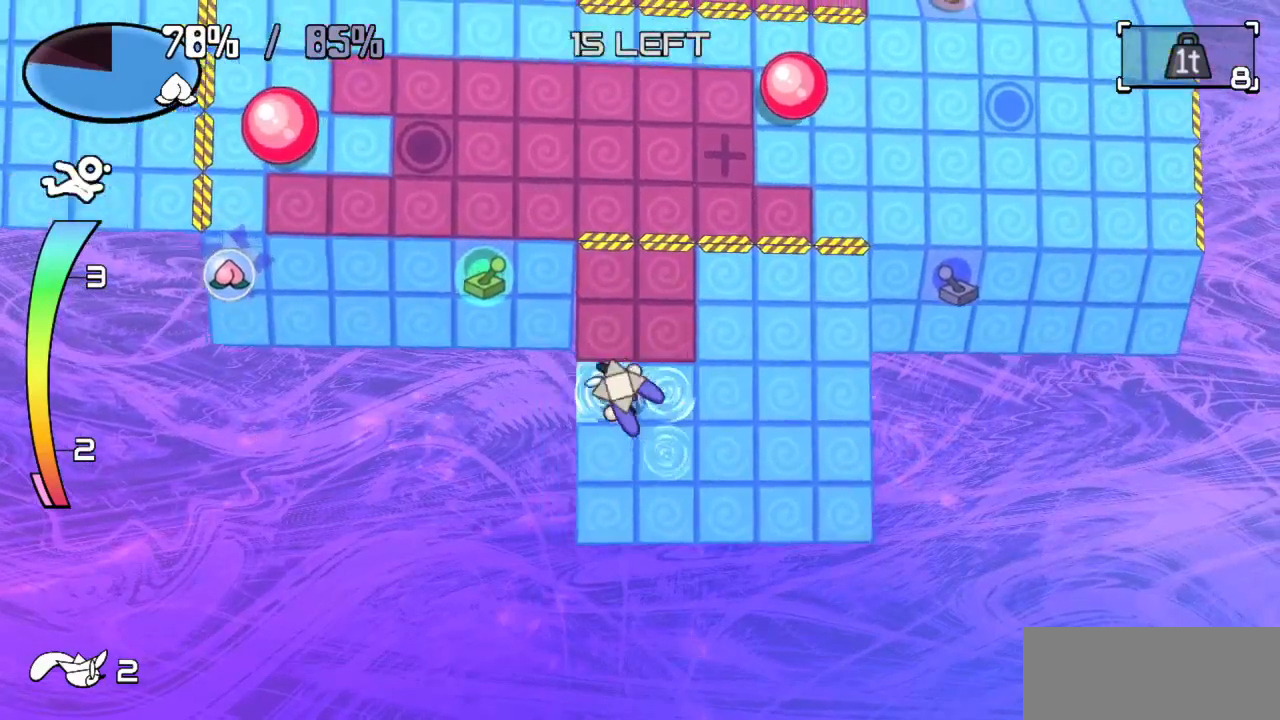
{"keys": ["left"], "events": [[33, "up", "down"], [83, "left", "up"], [133, "right", "down"], [217, "up", "up"], [283, "up", "down"], [333, "right", "up"], [417, "left", "down"], [500, "up", "up"]]}
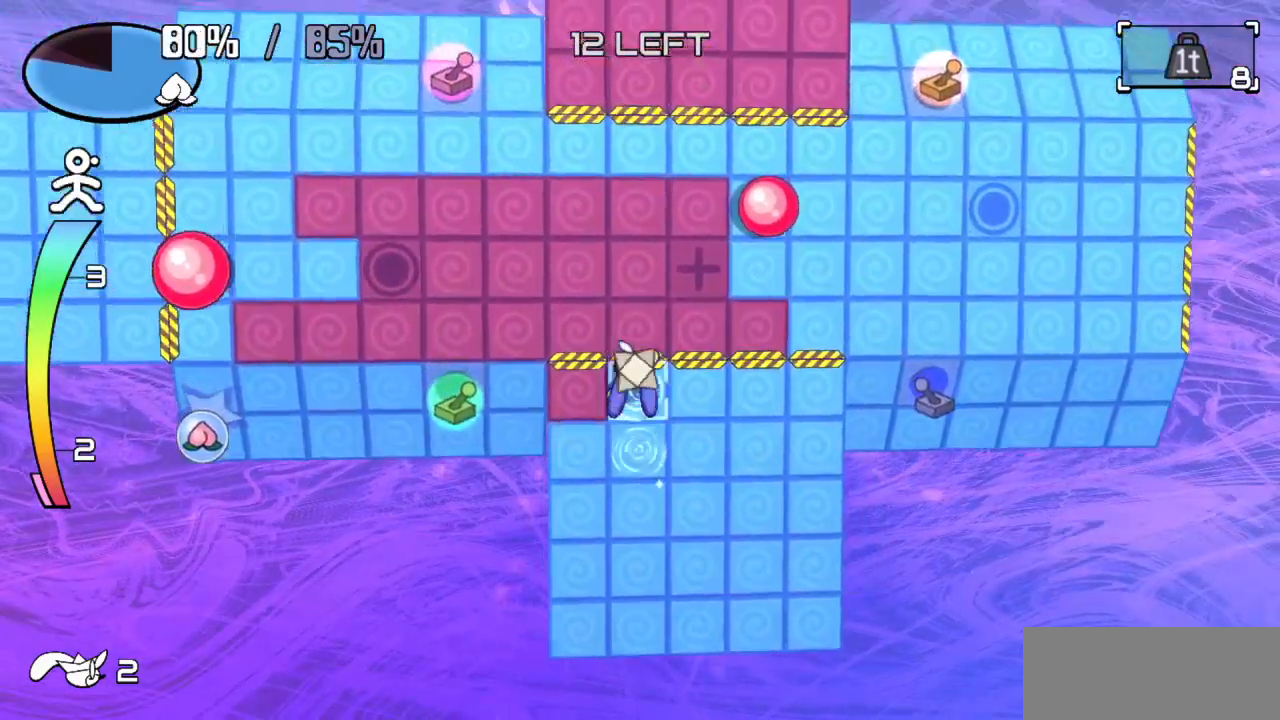
{"keys": [], "events": [[100, "up", "down"], [150, "left", "up"], [483, "up", "up"]]}
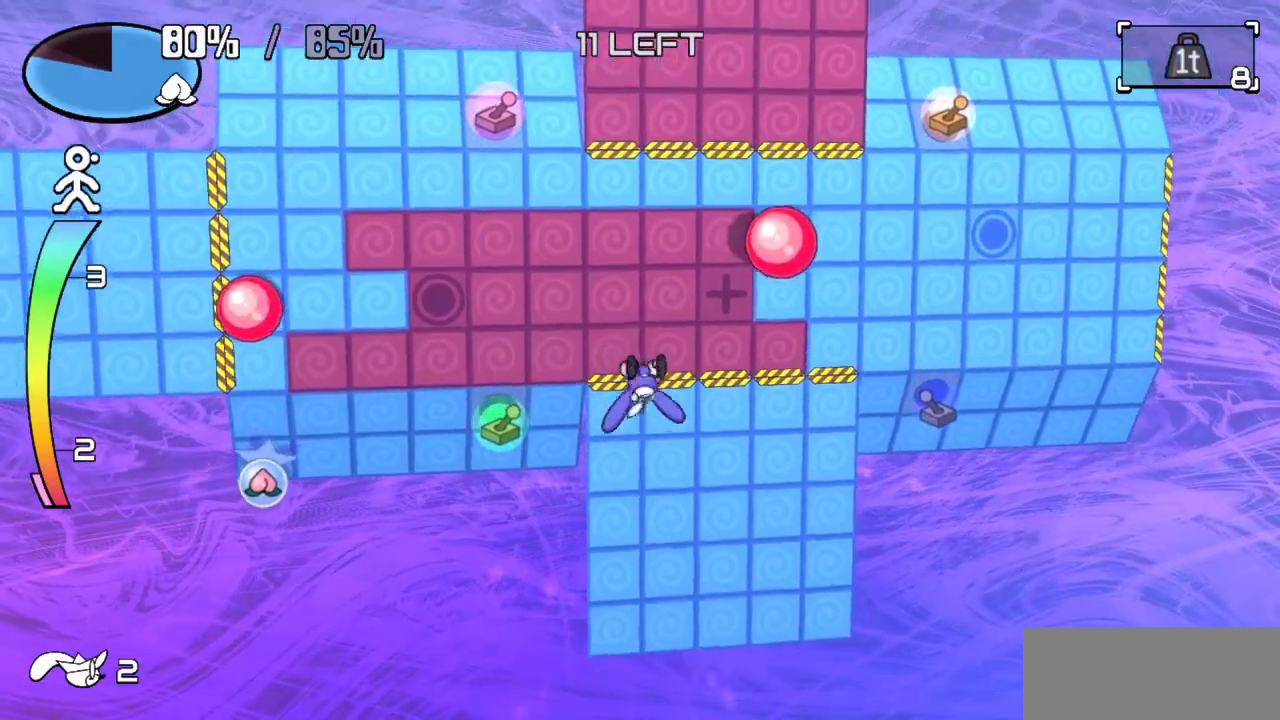
{"keys": [], "events": [[250, "right", "down"], [300, "up", "down"], [350, "c", "down"], [450, "c", "up"], [450, "right", "up"], [500, "up", "up"]]}
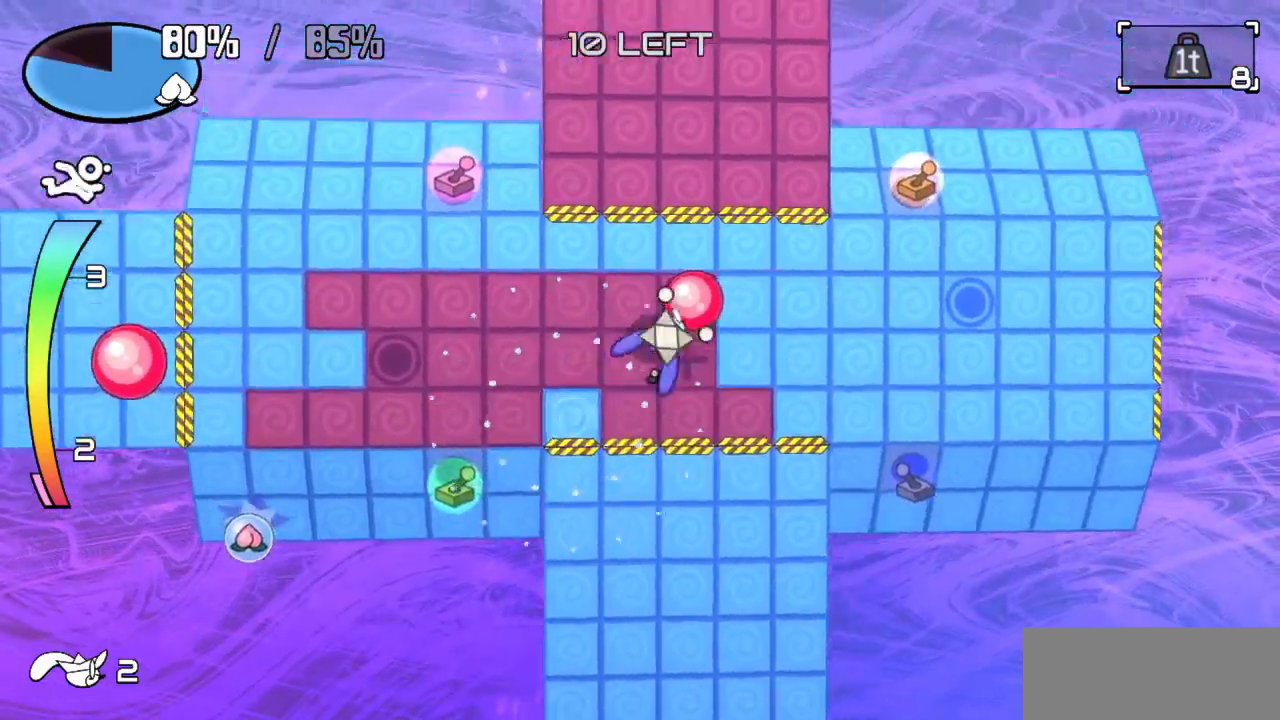
{"keys": [], "events": []}
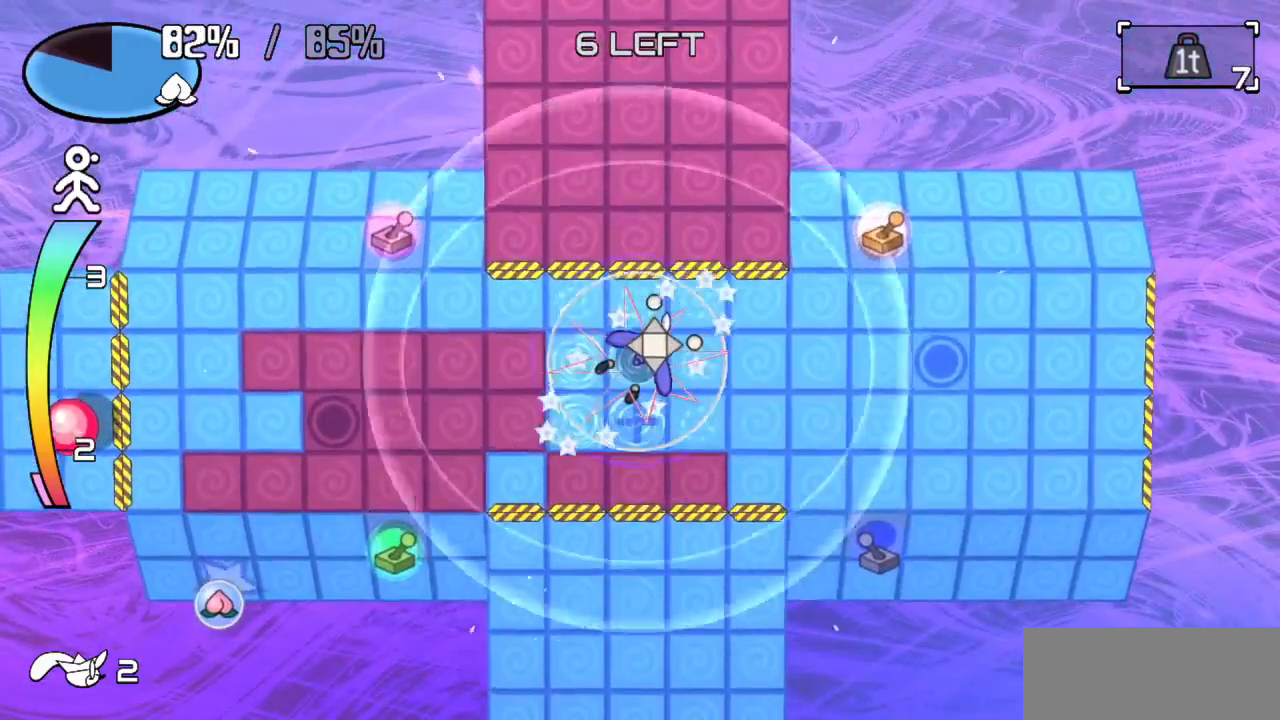
{"keys": [], "events": [[250, "down", "down"], [467, "down", "up"]]}
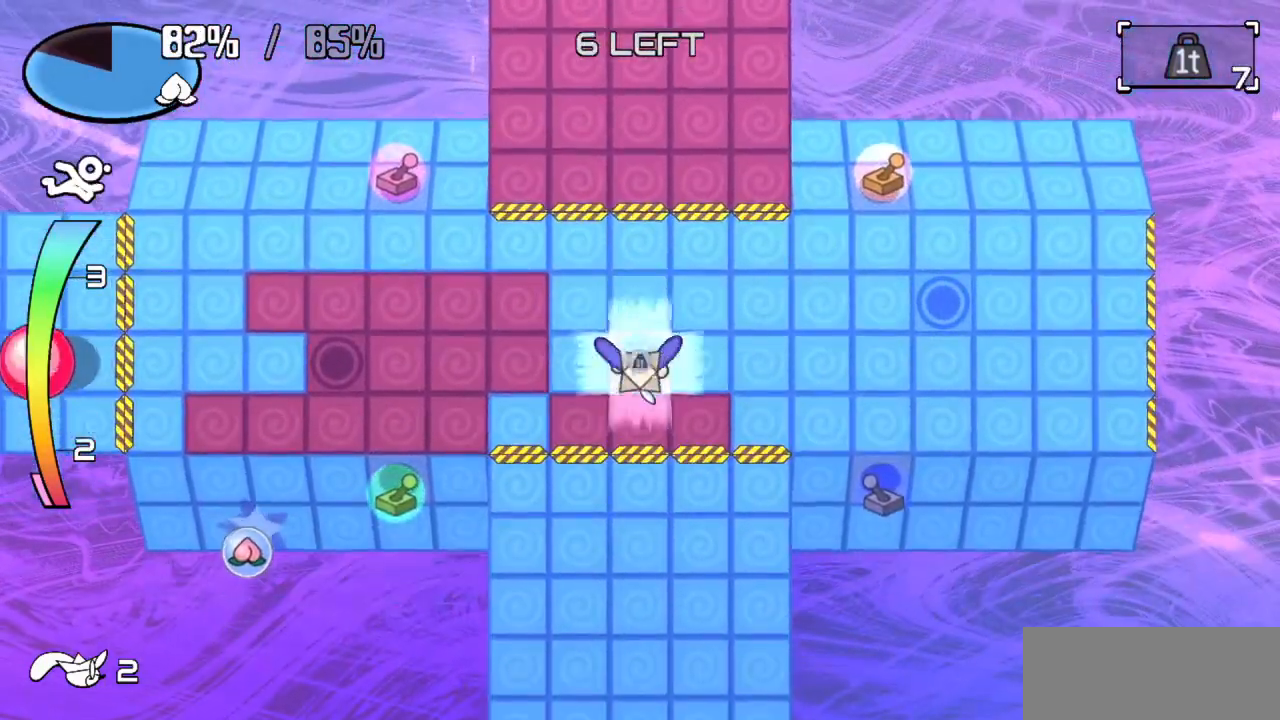
{"keys": ["right"], "events": [[67, "down", "down"], [317, "down", "up"], [350, "right", "down"]]}
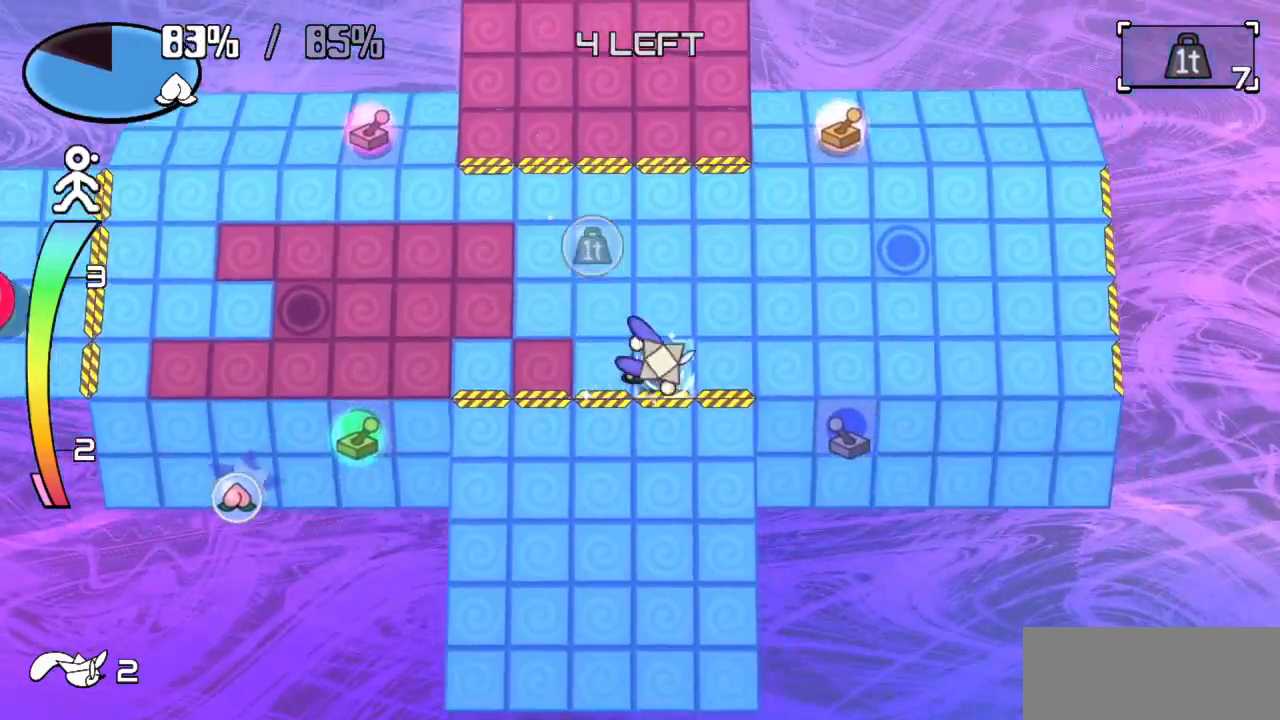
{"keys": [], "events": [[33, "right", "up"], [100, "left", "down"], [100, "z", "down"], [233, "z", "up"], [267, "left", "up"]]}
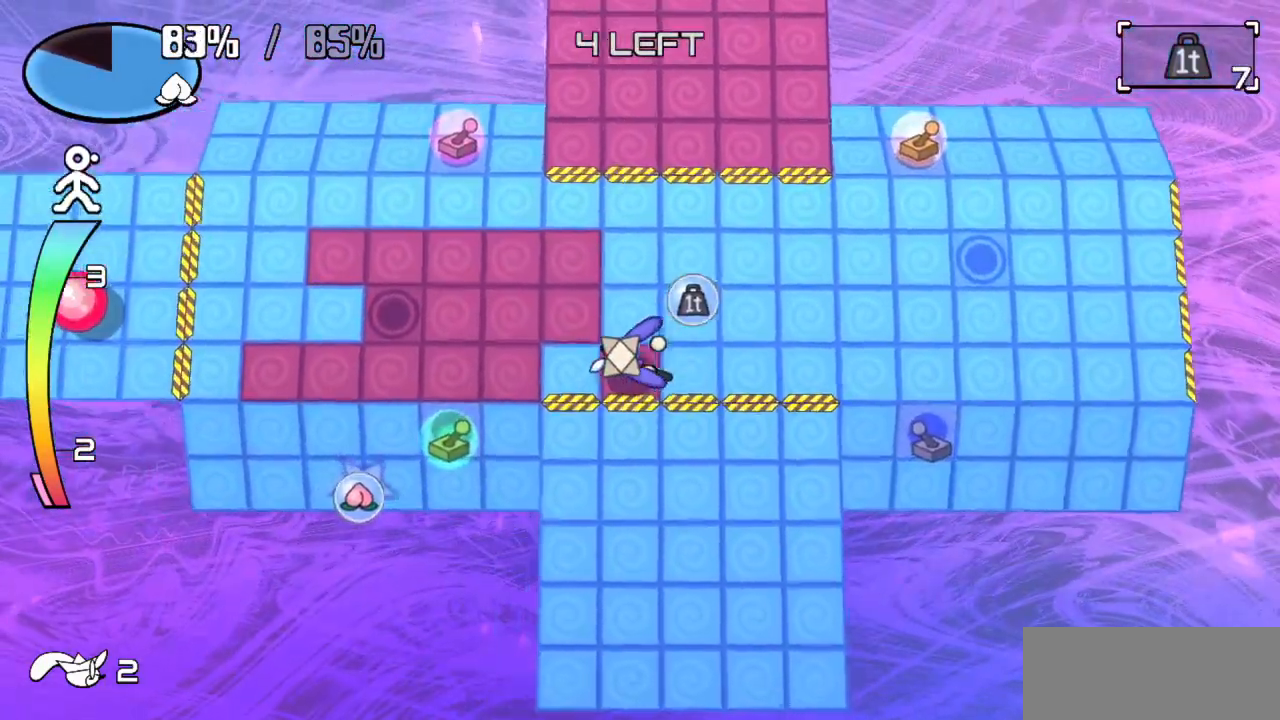
{"keys": [], "events": [[50, "left", "down"], [100, "z", "down"], [200, "z", "up"], [233, "left", "up"]]}
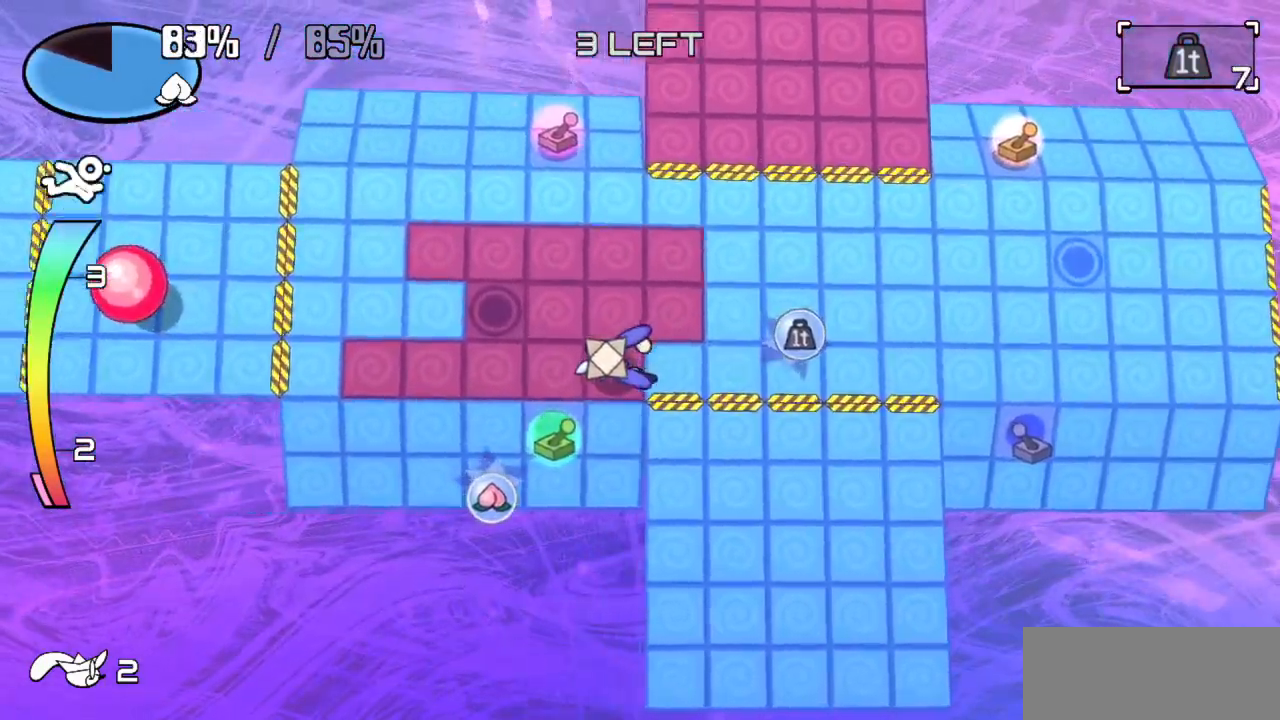
{"keys": ["down"], "events": [[167, "down", "down"]]}
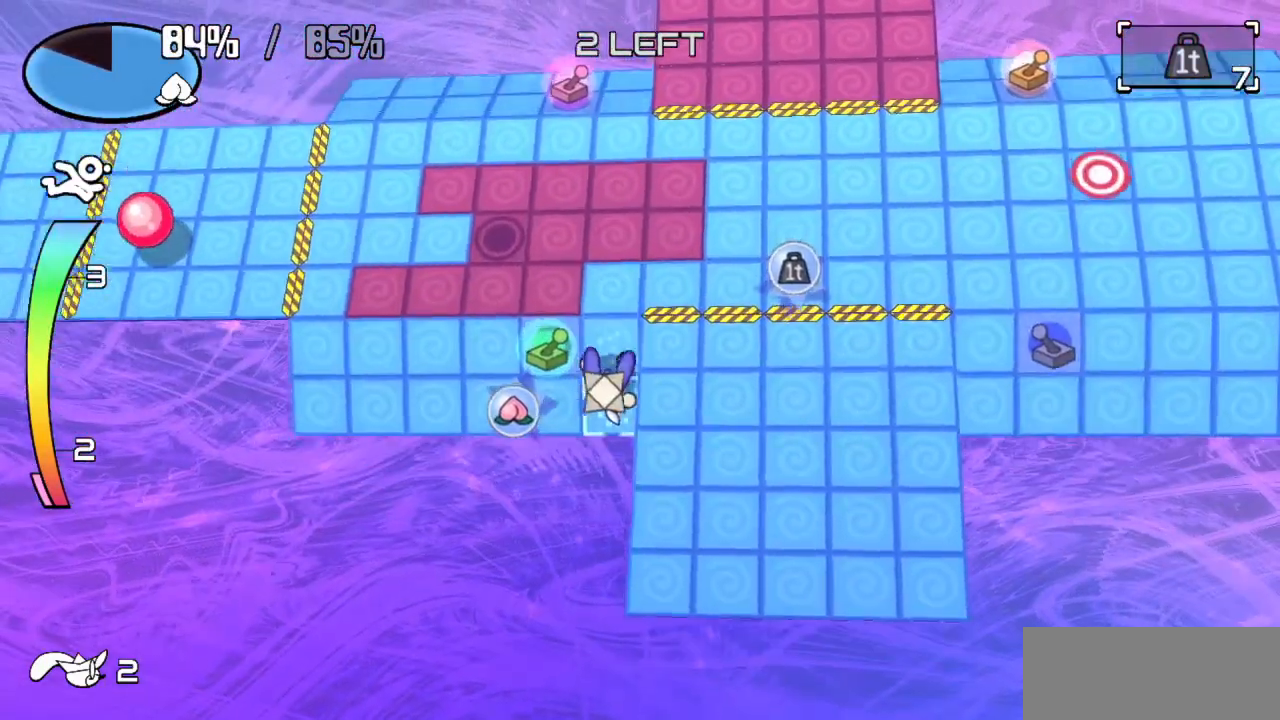
{"keys": ["up"], "events": [[33, "left", "down"], [83, "down", "up"], [333, "up", "down"], [333, "z", "down"], [367, "left", "up"], [417, "z", "up"]]}
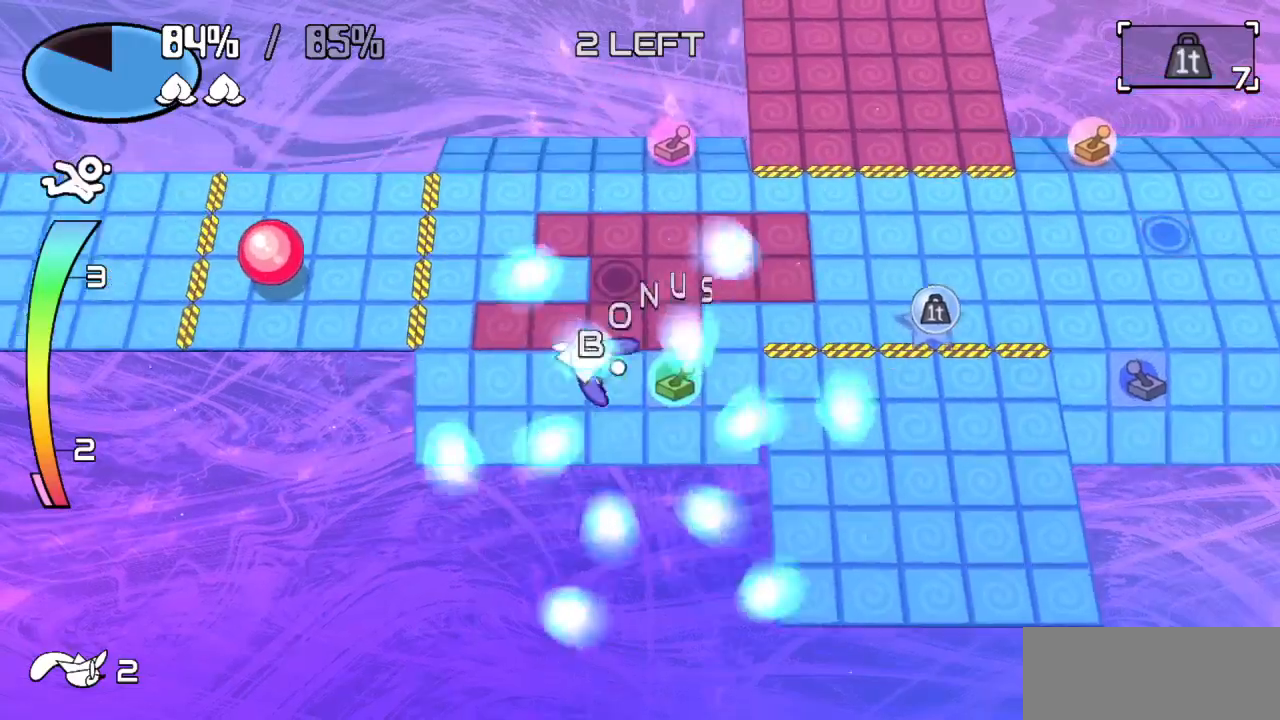
{"keys": ["left"], "events": [[150, "up", "up"], [433, "left", "down"]]}
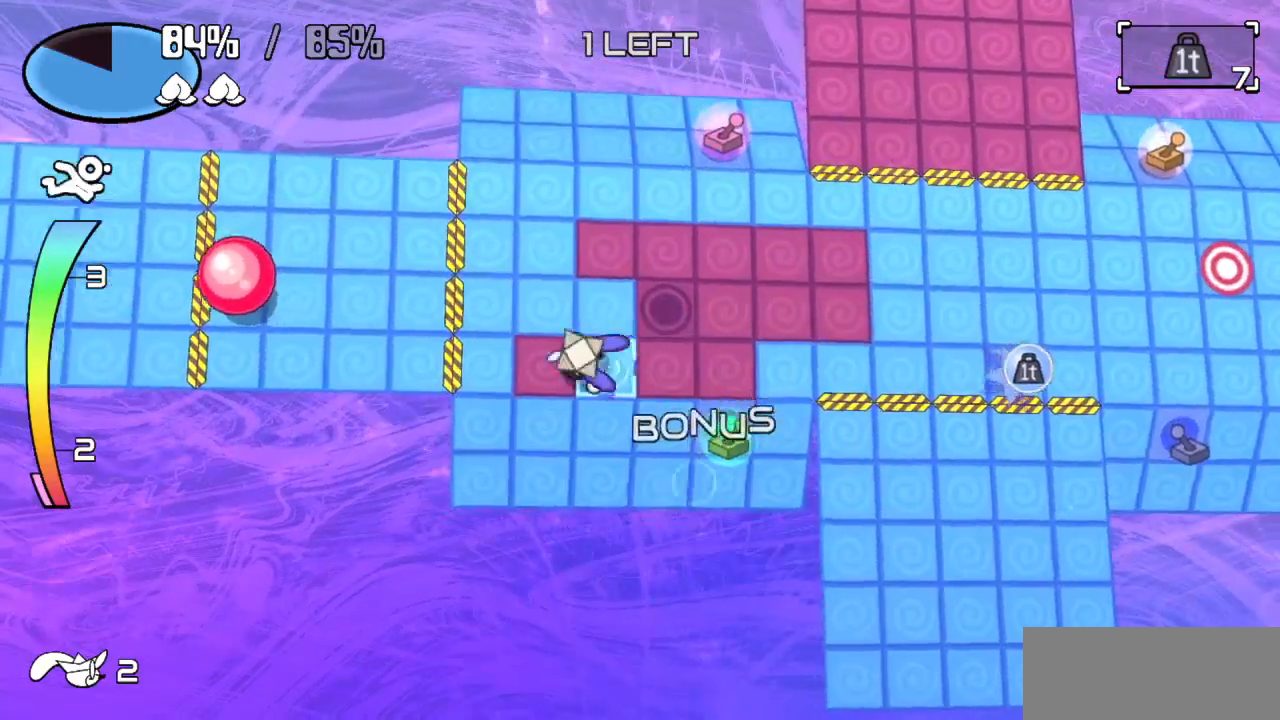
{"keys": [], "events": [[117, "left", "up"]]}
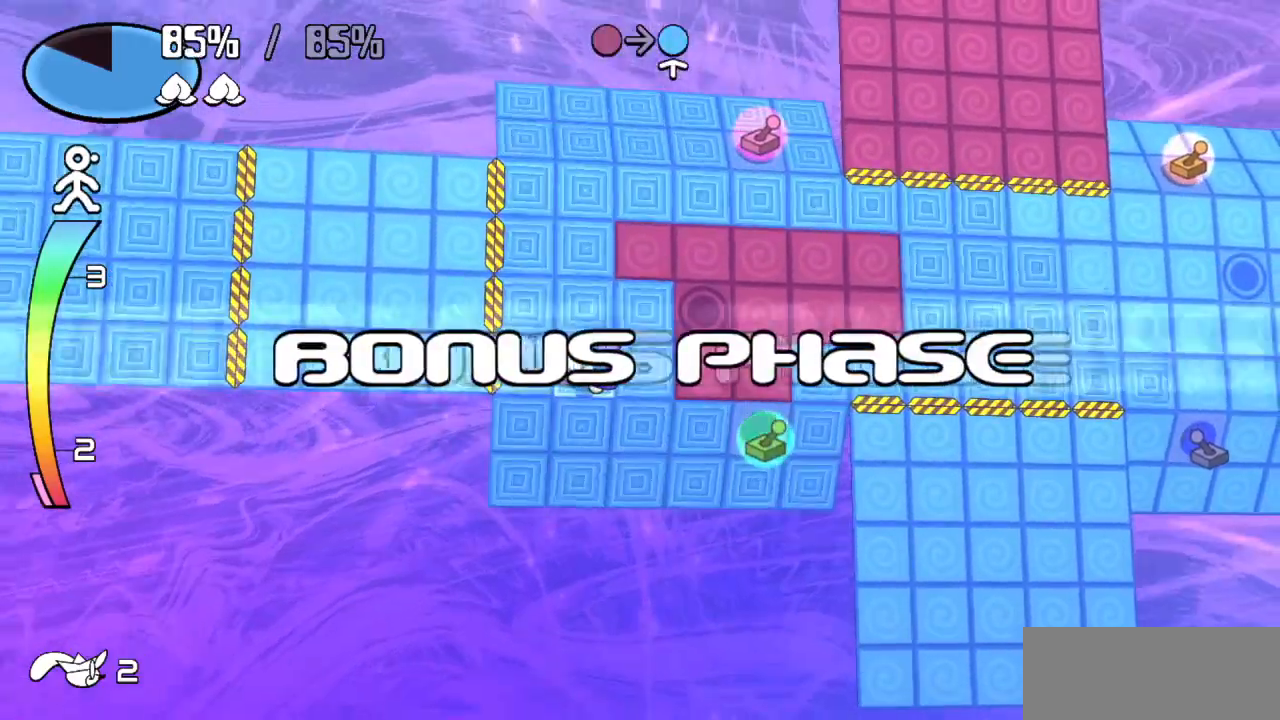
{"keys": [], "events": []}
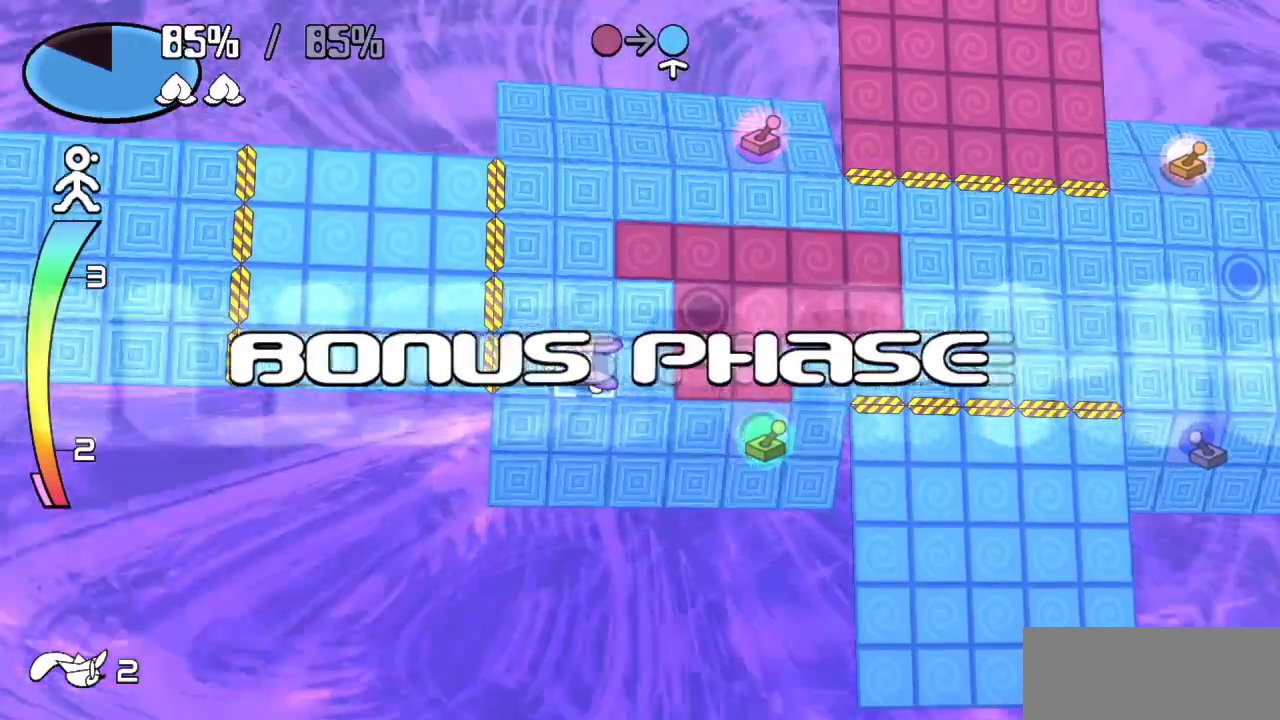
{"keys": [], "events": []}
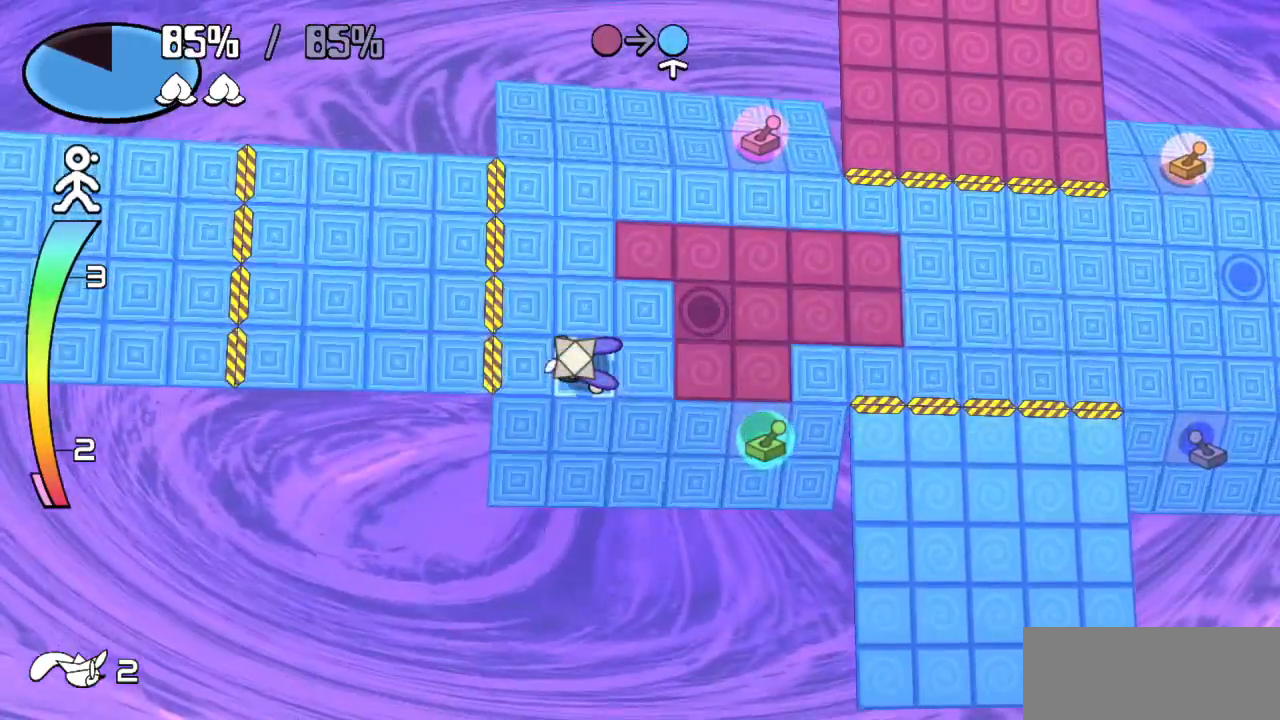
{"keys": [], "events": [[350, "right", "down"], [350, "z", "down"], [450, "z", "up"], [483, "right", "up"]]}
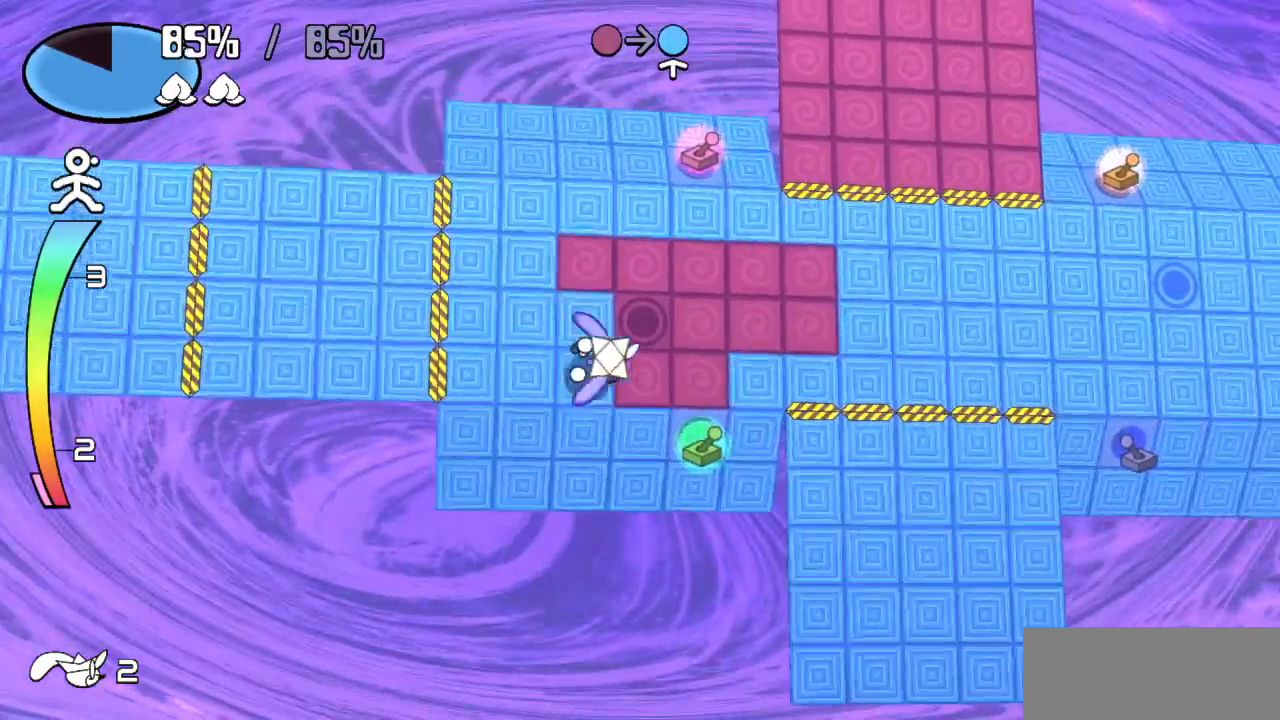
{"keys": ["right"], "events": [[367, "right", "down"]]}
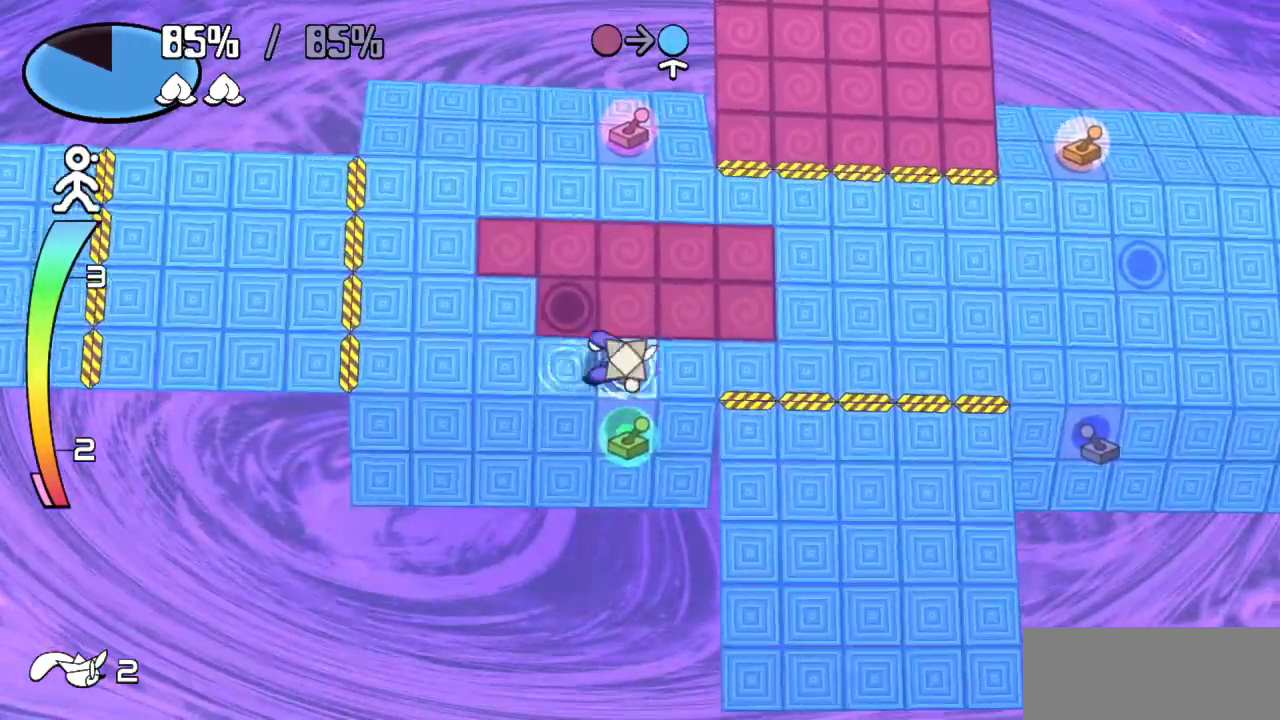
{"keys": ["up"], "events": [[50, "right", "up"], [50, "up", "down"], [200, "left", "down"], [200, "up", "up"], [383, "left", "up"], [467, "up", "down"]]}
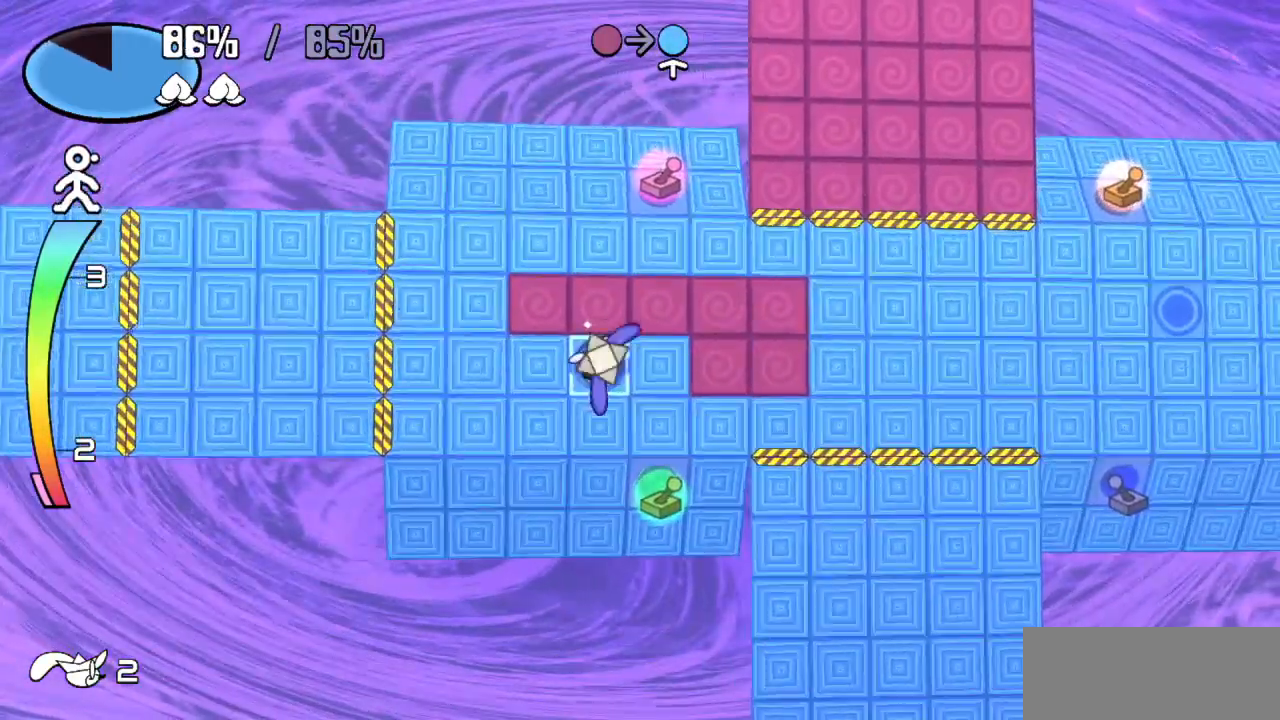
{"keys": [], "events": [[117, "up", "up"], [217, "left", "down"], [400, "left", "up"]]}
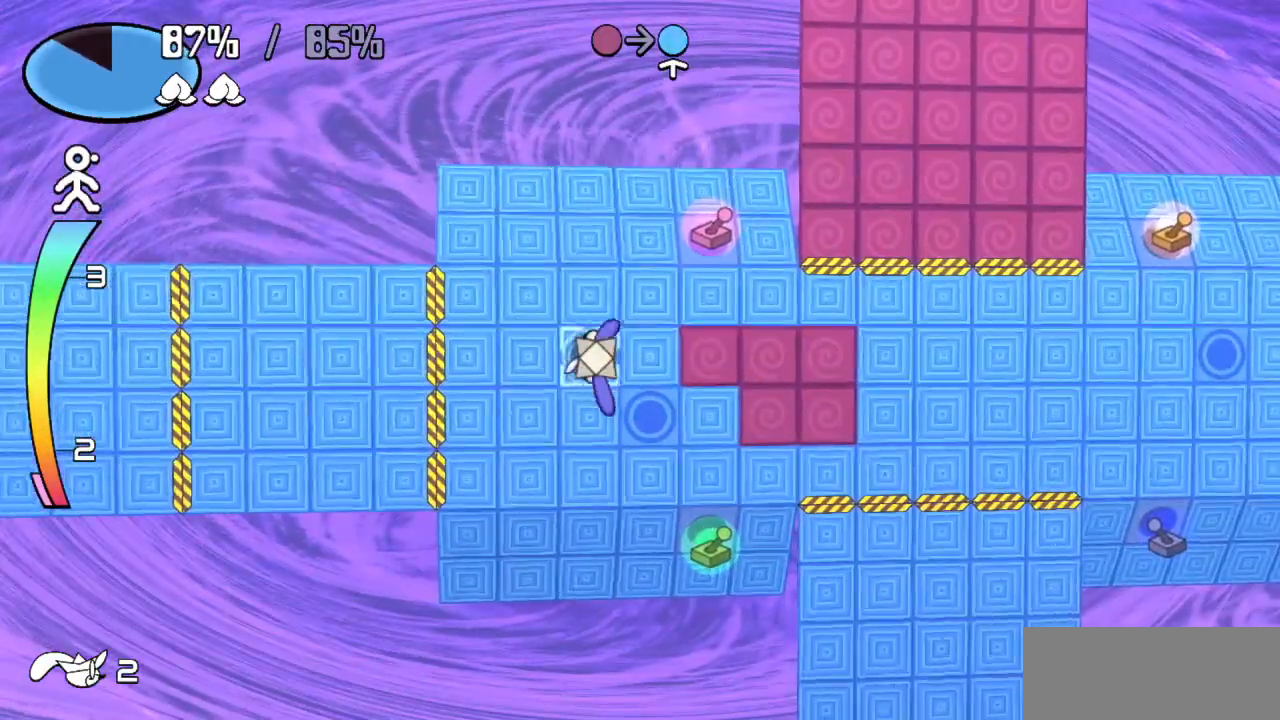
{"keys": [], "events": [[83, "right", "down"], [83, "z", "down"], [183, "z", "up"], [217, "right", "up"]]}
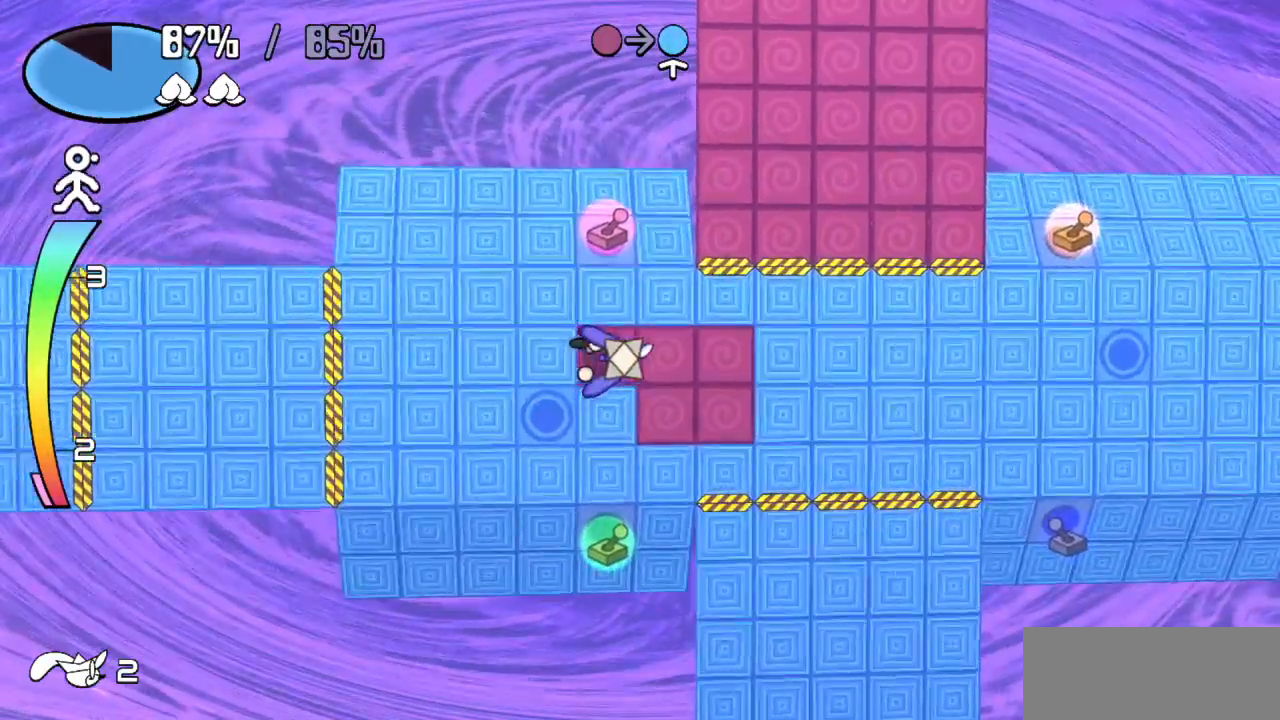
{"keys": ["down"], "events": [[150, "right", "down"], [283, "right", "up"], [383, "down", "down"]]}
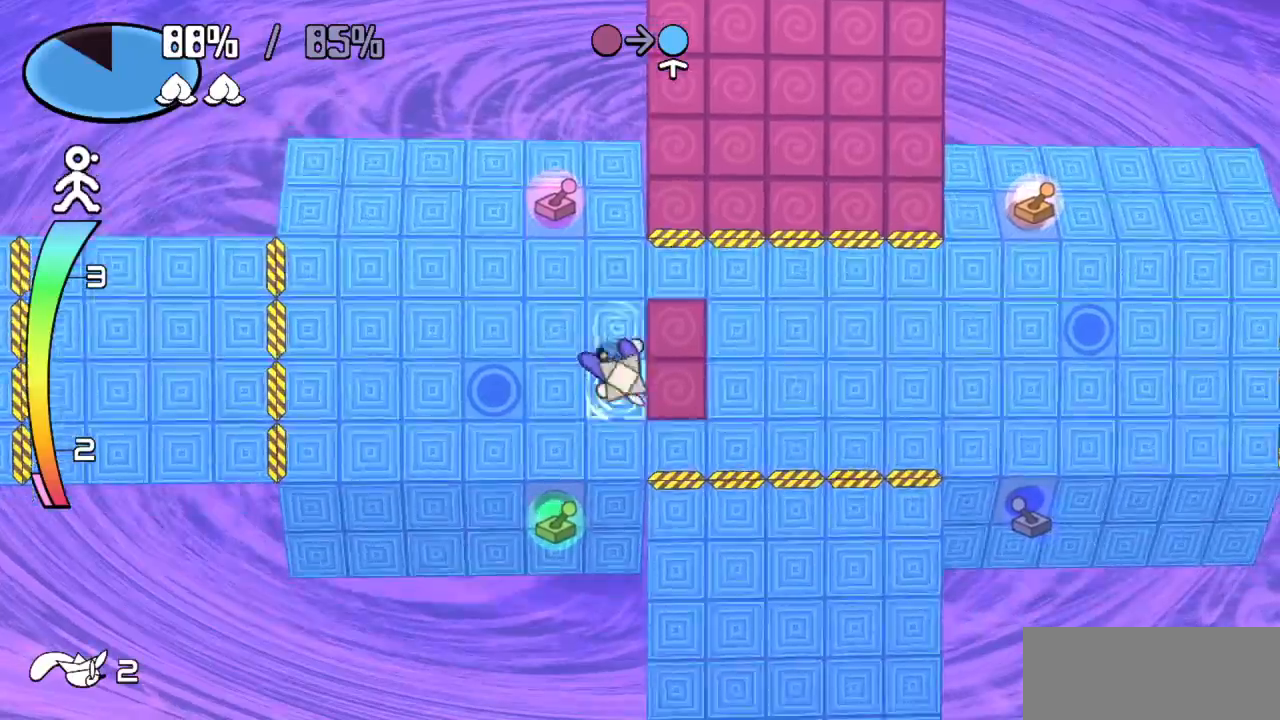
{"keys": ["up"], "events": [[67, "down", "up"], [67, "right", "down"], [250, "right", "up"], [417, "up", "down"]]}